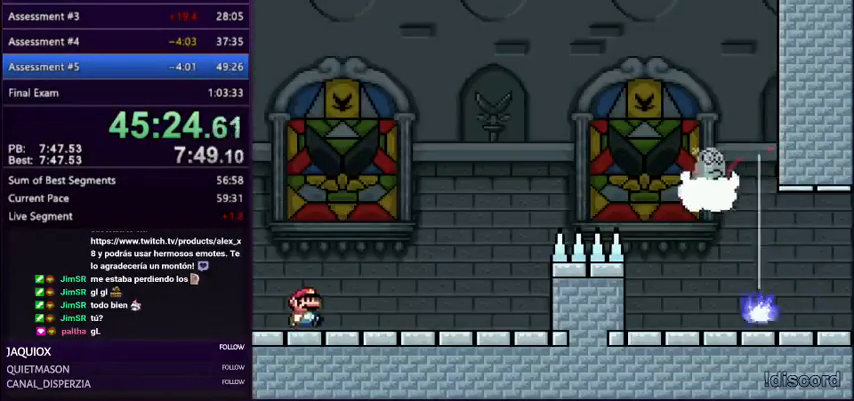
Gameplay with a controller (Nintendo layout); each line is a JSON object with the inputs held at the frame after it. "events" lists button and stick changes between this image and that frame as [ms after this image, input, new state], when the widget could be followed in between. Not read: L3 R3.
{"buttons": ["Y", "DPAD_RIGHT"], "events": []}
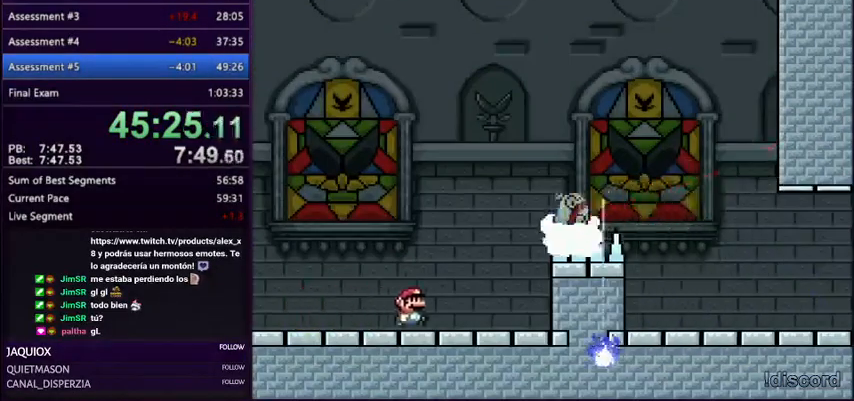
{"buttons": ["B", "Y", "DPAD_RIGHT"], "events": [[301, "B", "down"], [301, "DPAD_LEFT", "down"], [301, "DPAD_RIGHT", "up"], [401, "DPAD_LEFT", "up"], [401, "DPAD_RIGHT", "down"]]}
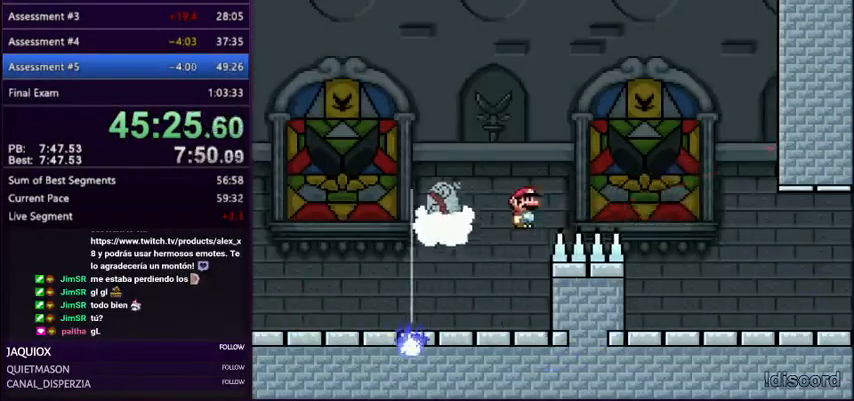
{"buttons": ["B", "Y", "DPAD_RIGHT"], "events": []}
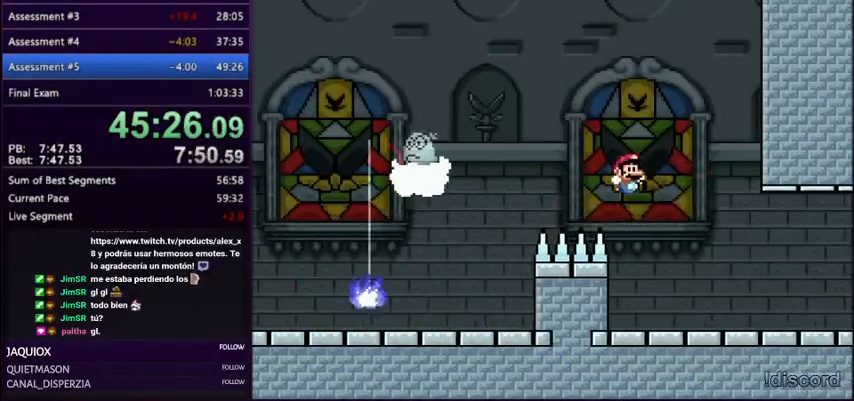
{"buttons": ["Y", "DPAD_RIGHT"], "events": [[167, "B", "up"]]}